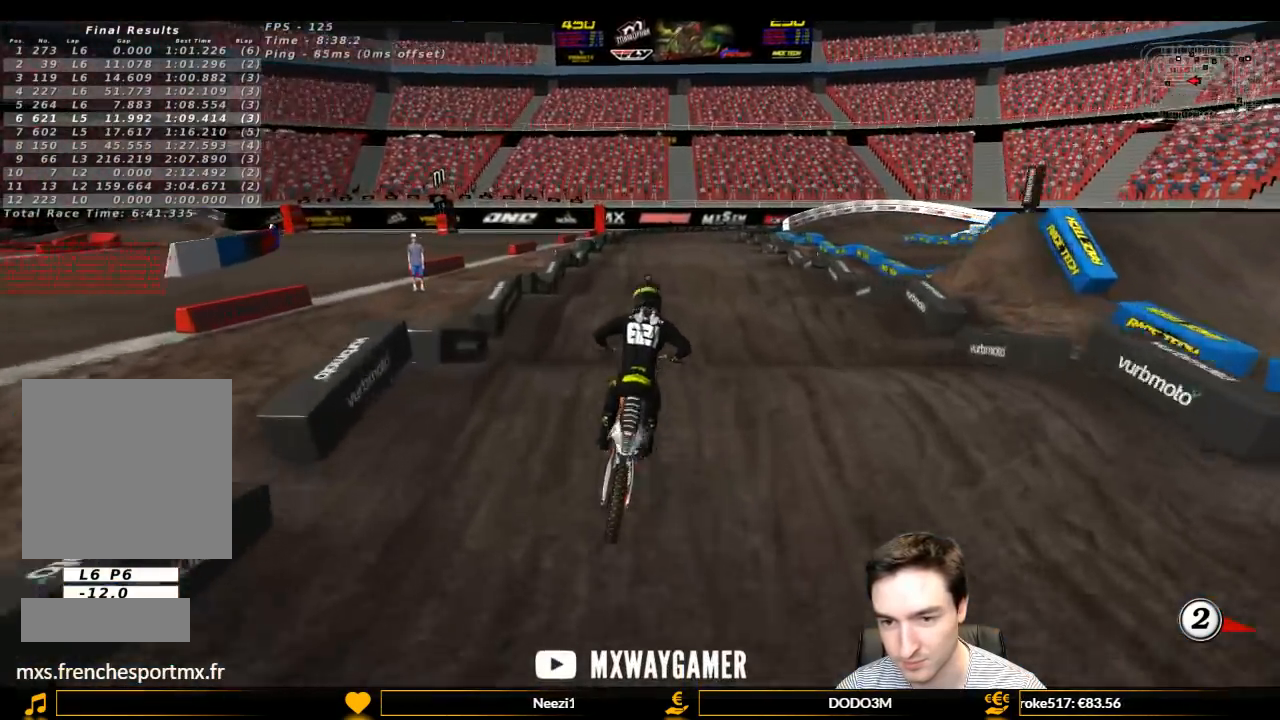
Gameplay with a controller (Xbox layout); each line is a JSON object with the inputs held at the frame after it. "events" lists button and stick changes between this image and that frame as [ms after this image, input, new state], when the widget could be followed in between. Not read: L3 R3.
{"buttons": ["R2"], "left_stick": "center", "right_stick": "center", "events": [[200, "left_stick", "down"], [367, "left_stick", "center"]]}
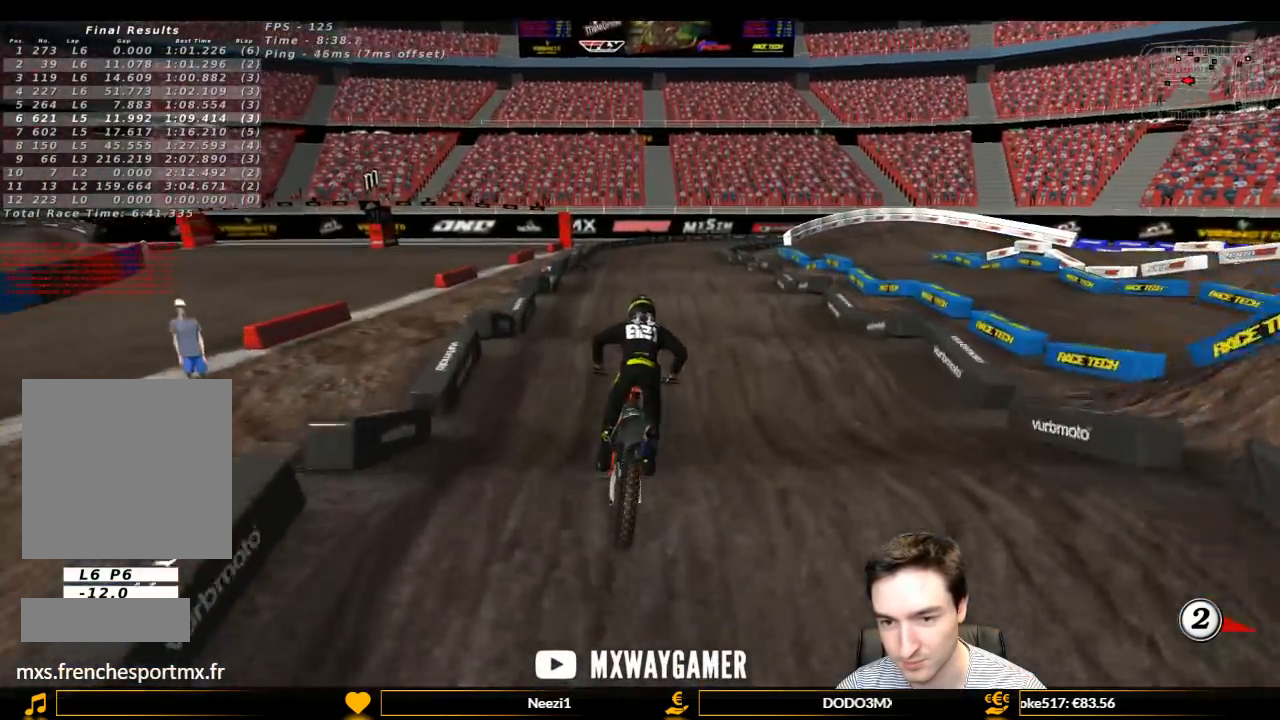
{"buttons": ["R2"], "left_stick": "down-left", "right_stick": "center", "events": [[467, "left_stick", "down-left"]]}
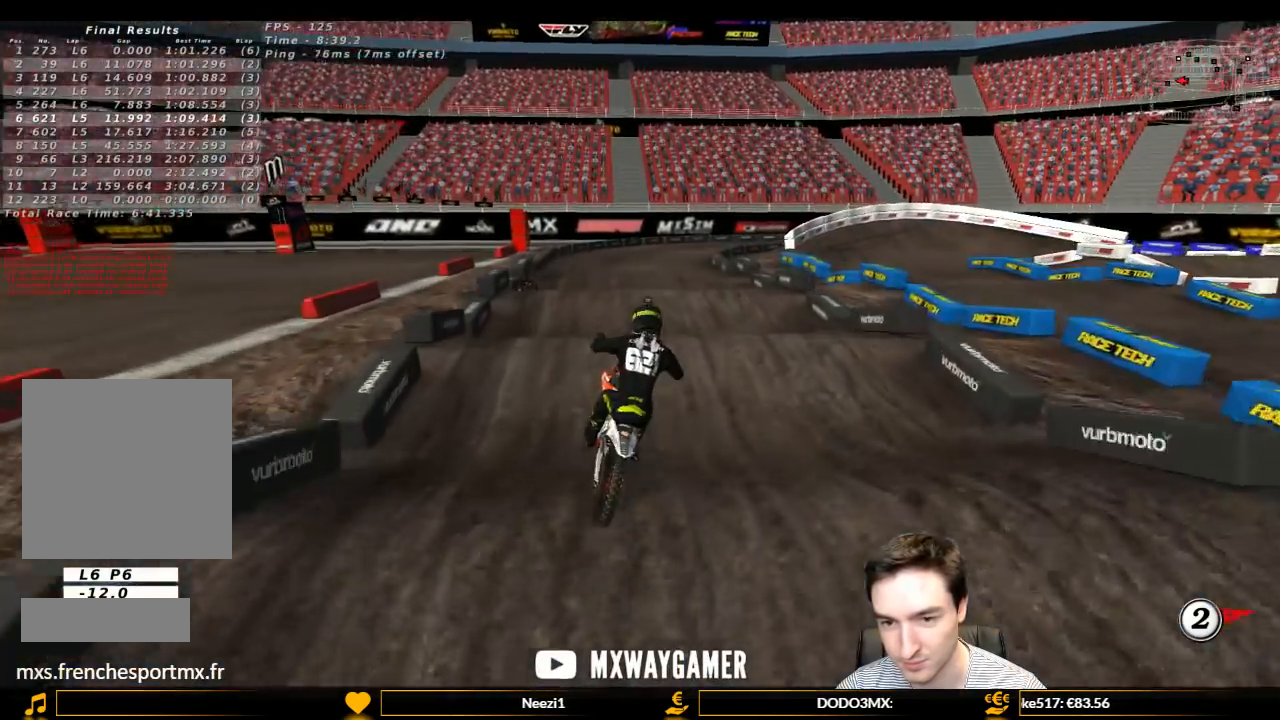
{"buttons": ["R2"], "left_stick": "down-left", "right_stick": "center", "events": [[100, "left_stick", "center"], [433, "left_stick", "down-left"]]}
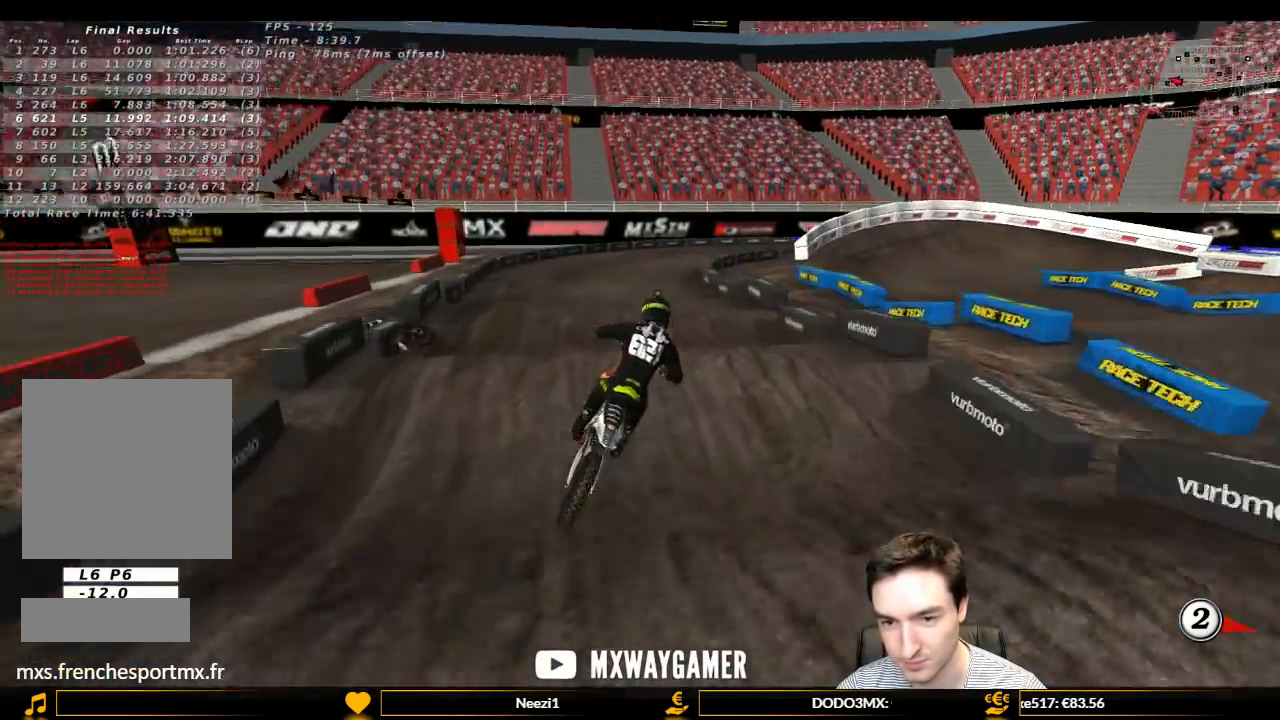
{"buttons": ["R2"], "left_stick": "center", "right_stick": "center", "events": [[133, "left_stick", "center"], [233, "left_stick", "down-left"], [300, "left_stick", "center"]]}
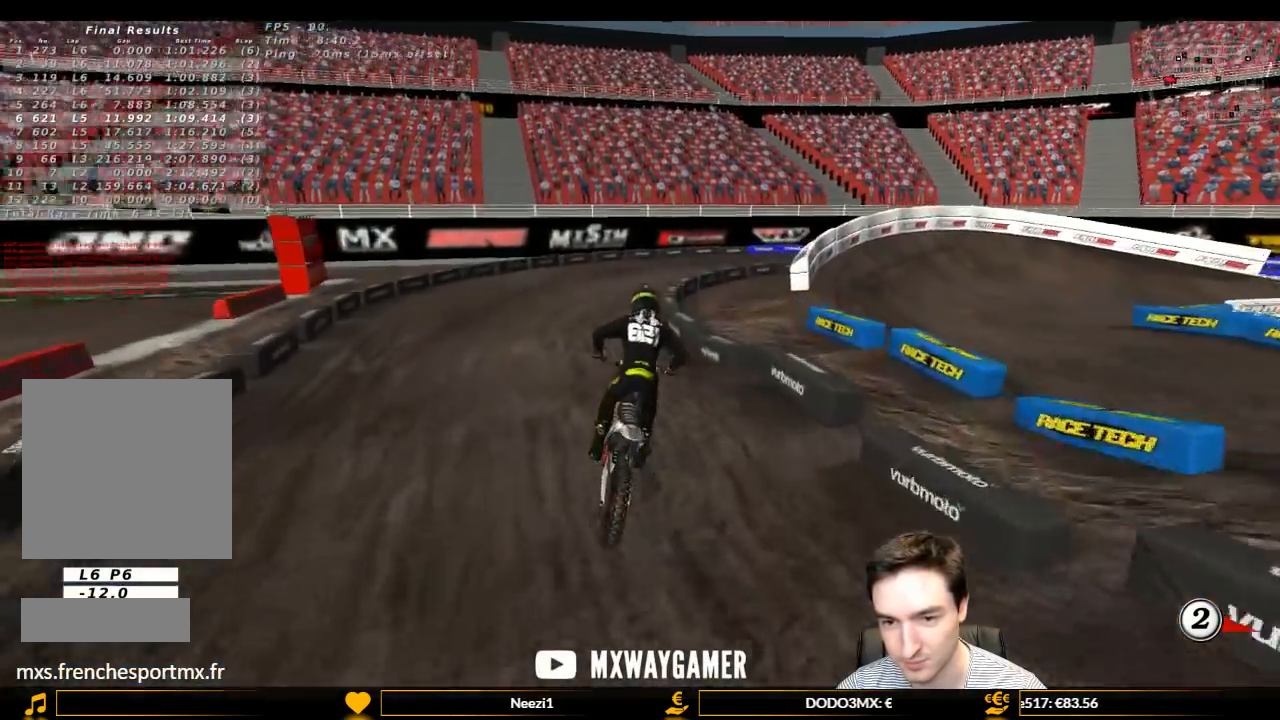
{"buttons": [], "left_stick": "center", "right_stick": "center", "events": [[67, "left_stick", "left"], [200, "R2", "up"], [233, "left_stick", "center"]]}
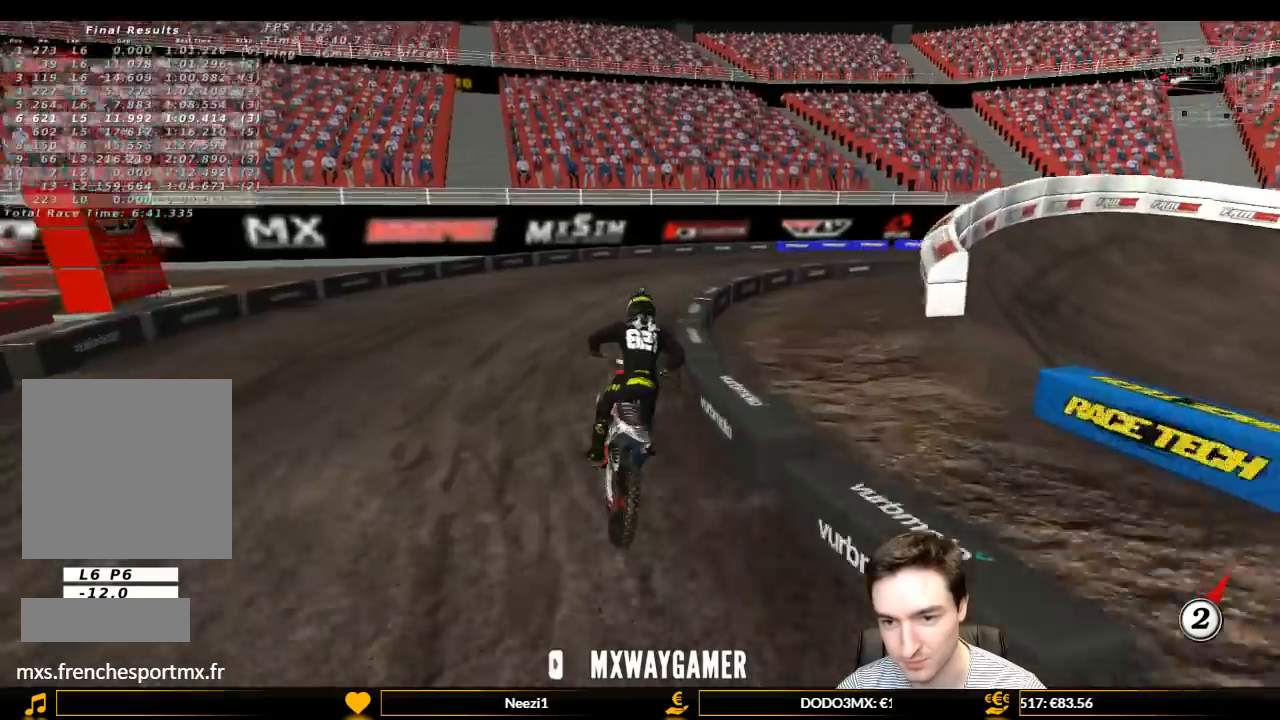
{"buttons": ["L1"], "left_stick": "center", "right_stick": "center", "events": [[67, "L1", "down"], [67, "left_stick", "right"], [200, "left_stick", "center"], [367, "R2", "down"], [433, "R2", "up"]]}
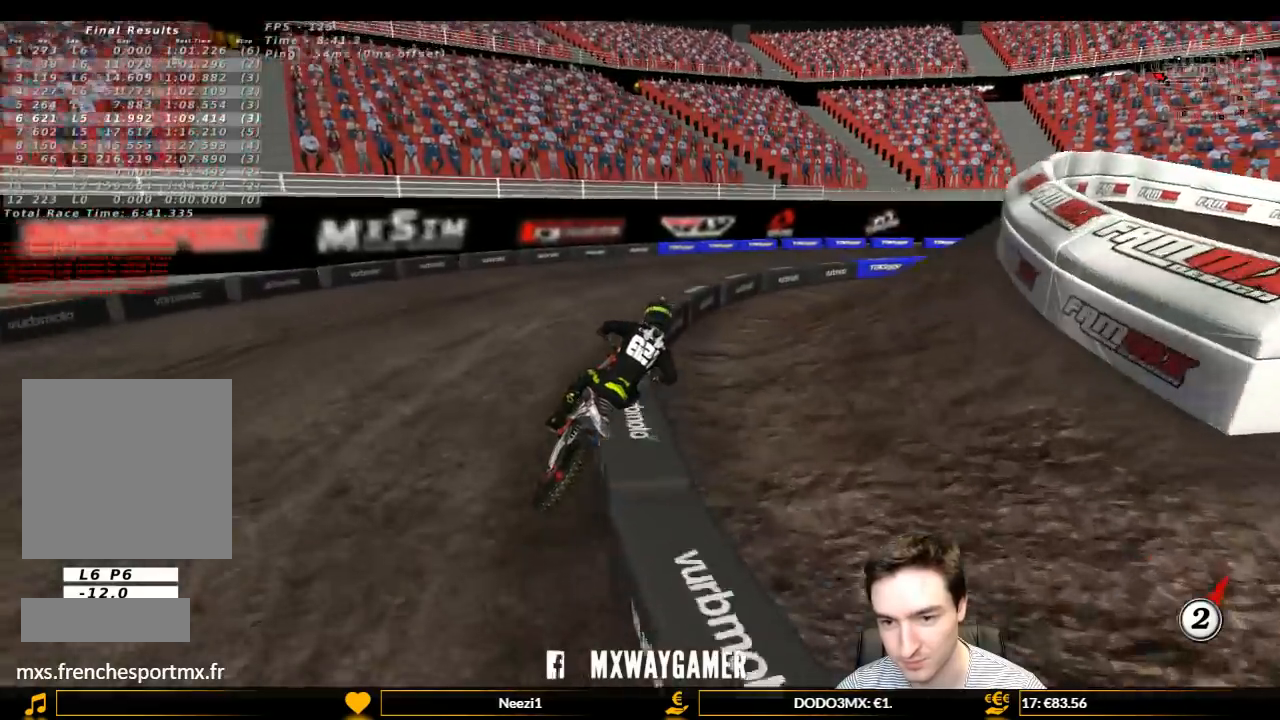
{"buttons": ["L1", "R2"], "left_stick": "center", "right_stick": "center", "events": [[67, "R2", "down"], [167, "R2", "up"], [267, "R2", "down"]]}
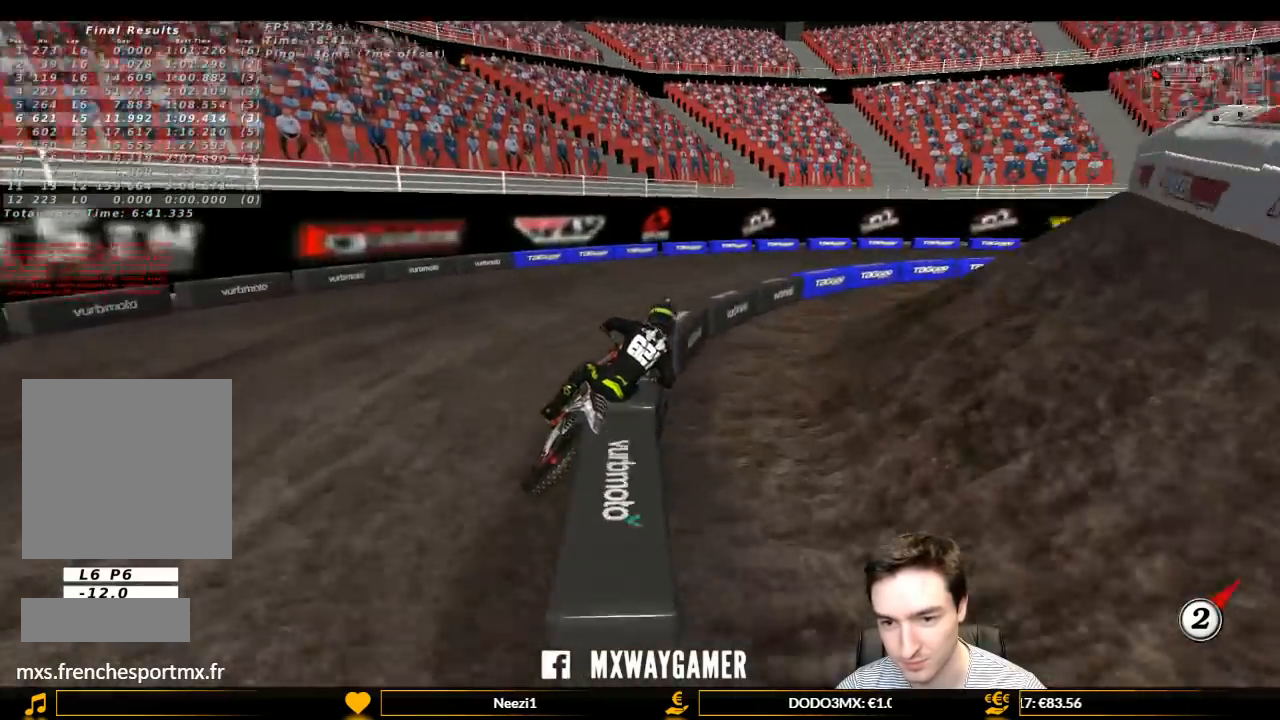
{"buttons": ["L1"], "left_stick": "center", "right_stick": "center", "events": [[400, "R2", "up"]]}
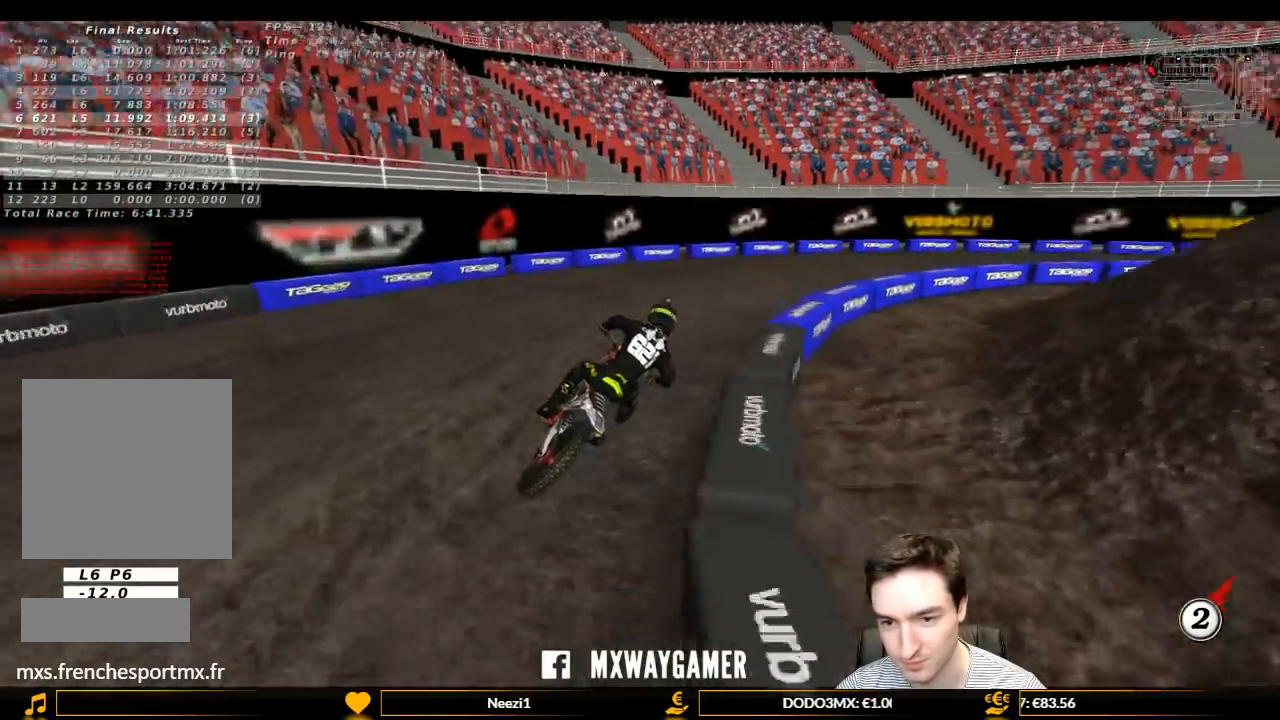
{"buttons": ["L1", "R2"], "left_stick": "center", "right_stick": "center"}
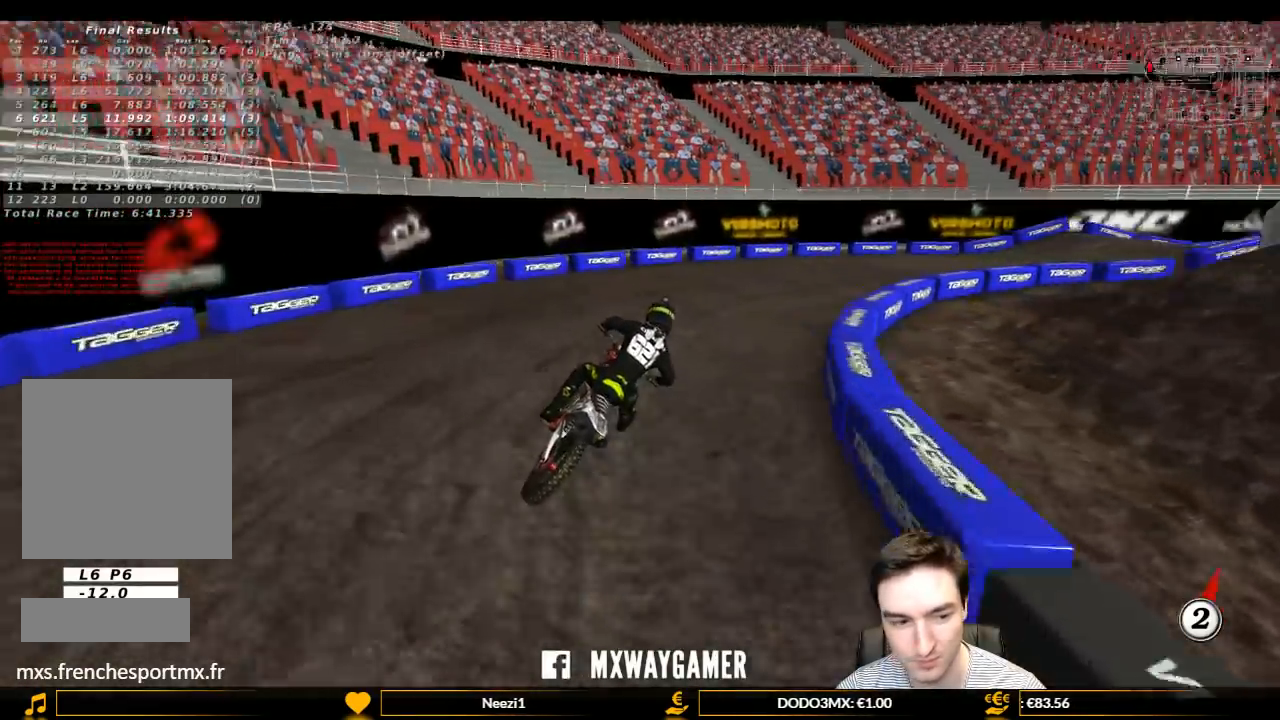
{"buttons": ["L1"], "left_stick": "center", "right_stick": "center", "events": [[67, "R2", "up"], [200, "R2", "down"], [333, "R2", "up"]]}
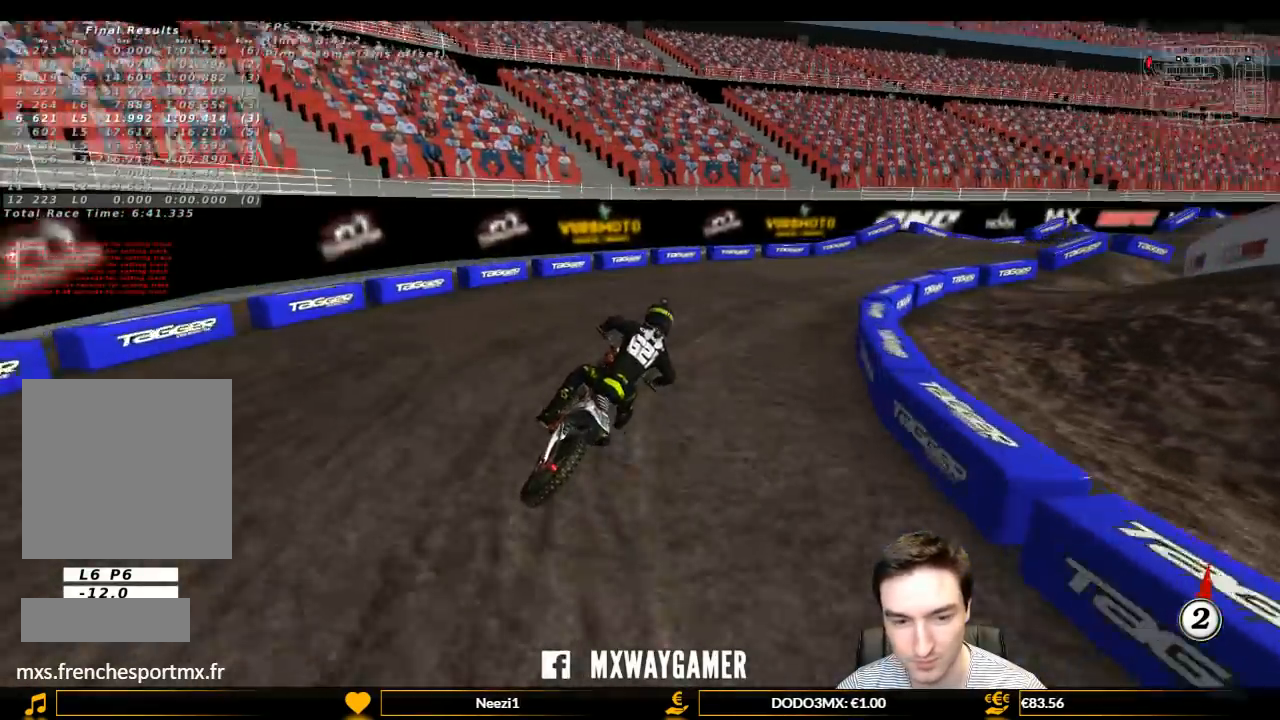
{"buttons": ["L1", "R2"], "left_stick": "center", "right_stick": "center", "events": [[33, "R2", "down"], [67, "left_stick", "left"], [167, "R2", "up"], [267, "R2", "down"], [267, "left_stick", "center"], [333, "R2", "up"], [433, "R2", "down"]]}
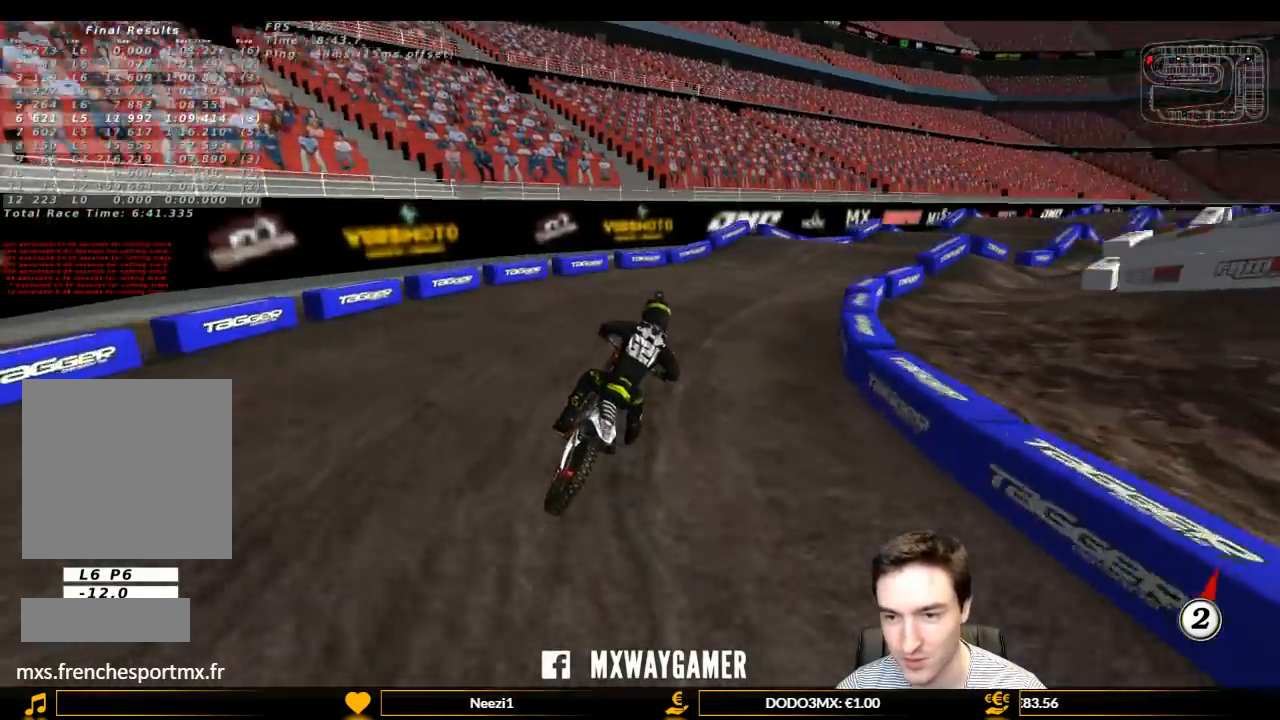
{"buttons": ["L1", "R2"], "left_stick": "center", "right_stick": "center", "events": [[100, "R2", "up"], [167, "R2", "down"]]}
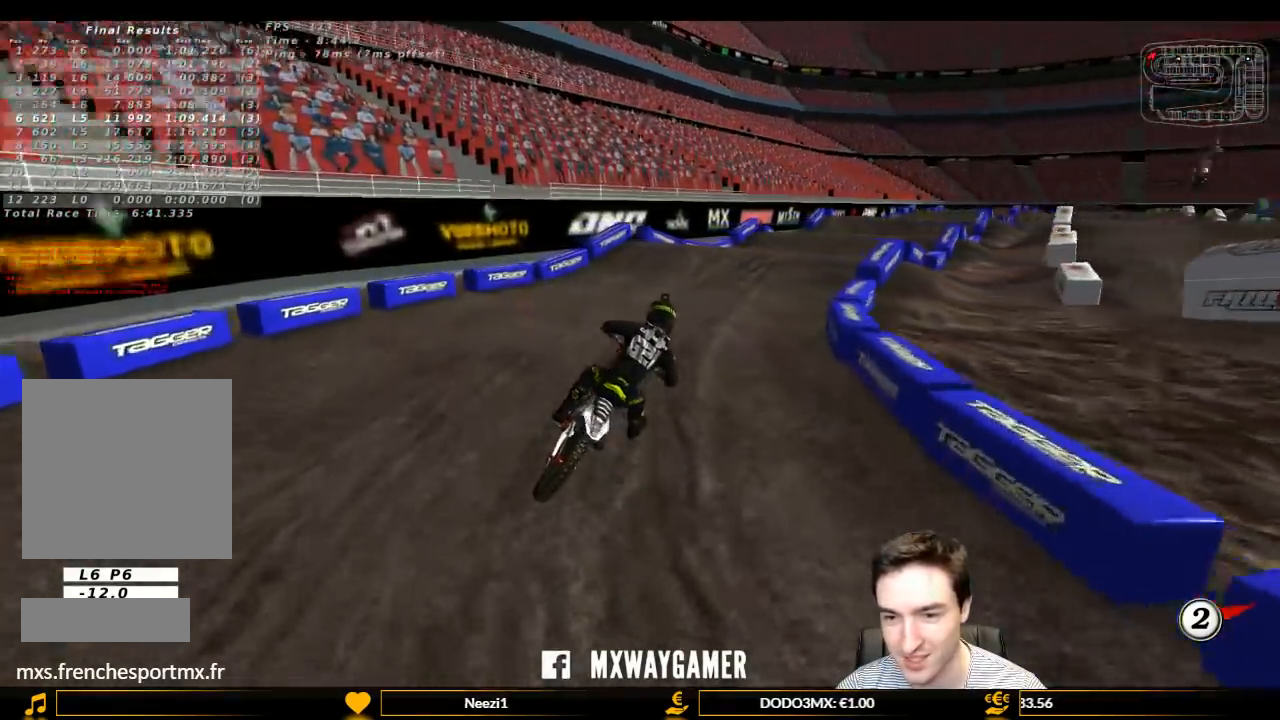
{"buttons": ["L1", "R2"], "left_stick": "center", "right_stick": "center", "events": []}
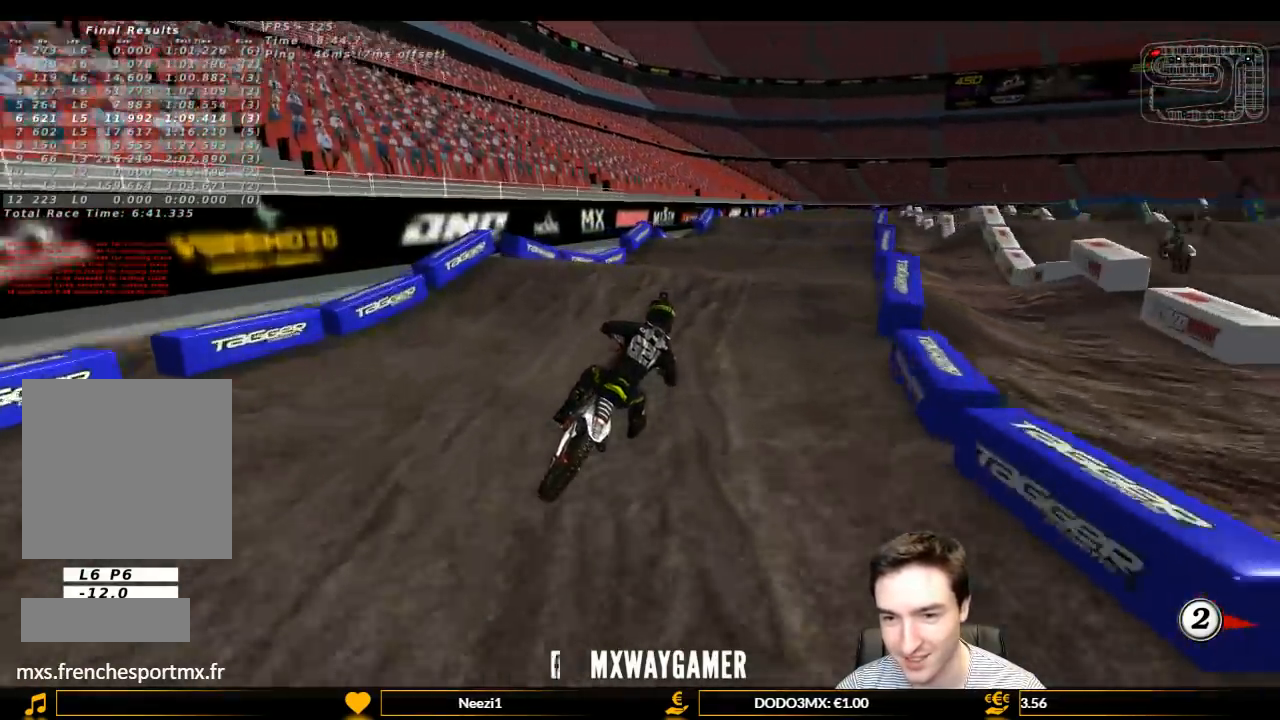
{"buttons": ["R2"], "left_stick": "down", "right_stick": "center", "events": [[67, "left_stick", "left"], [300, "L1", "up"], [300, "left_stick", "center"], [467, "left_stick", "down"]]}
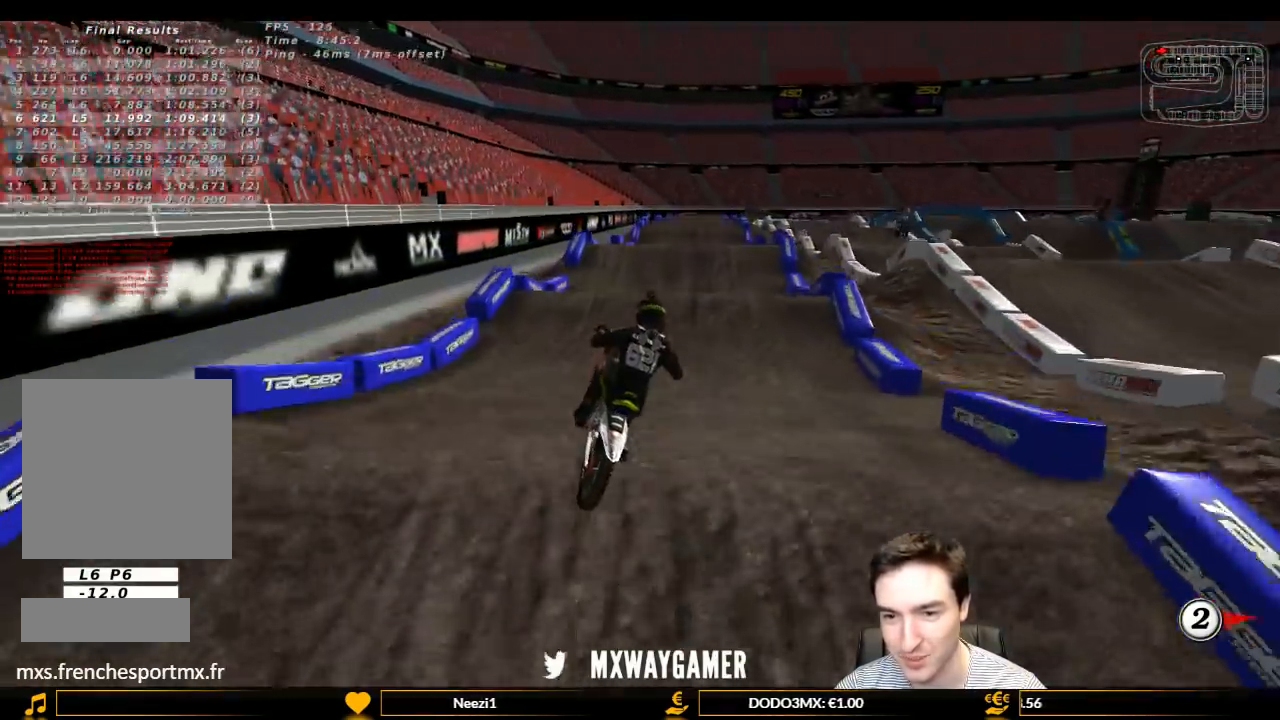
{"buttons": ["B", "L1", "R2"], "left_stick": "left", "right_stick": "center", "events": [[100, "left_stick", "down-right"], [400, "L1", "down"], [400, "left_stick", "left"], [467, "B", "down"]]}
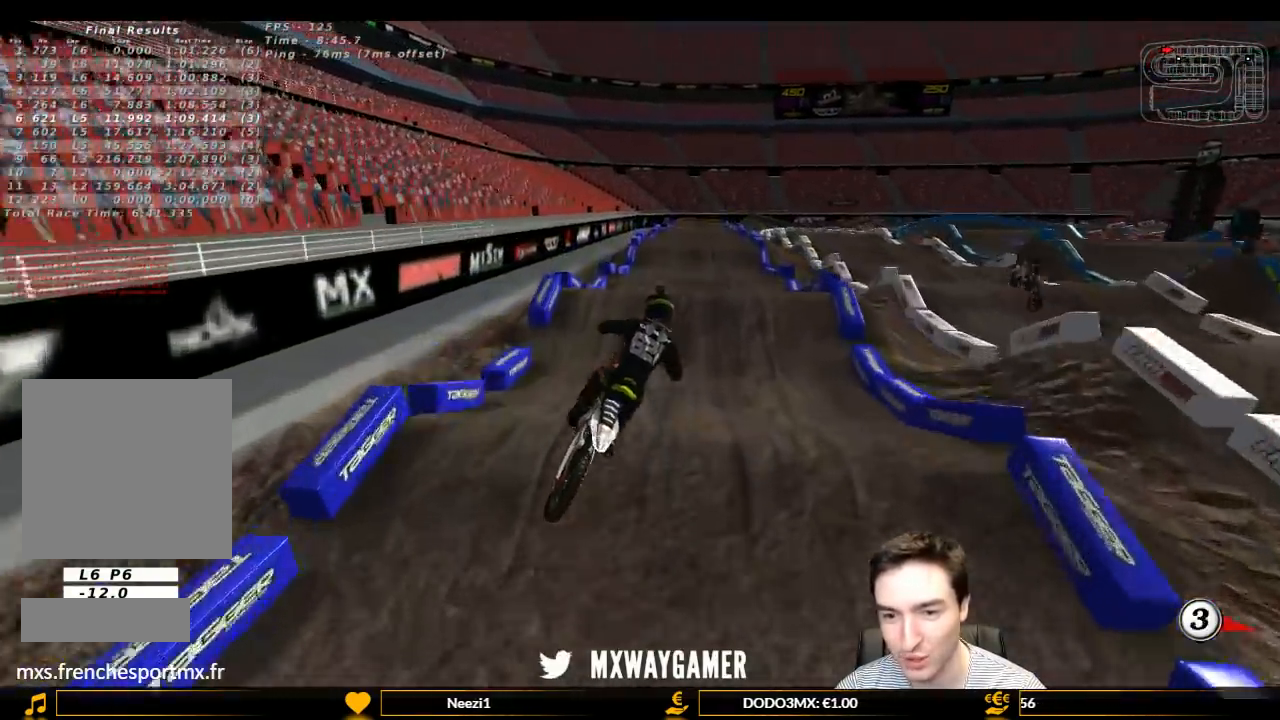
{"buttons": ["L1", "R2"], "left_stick": "center", "right_stick": "center", "events": [[133, "B", "up"], [200, "left_stick", "center"], [400, "left_stick", "right"], [467, "left_stick", "center"]]}
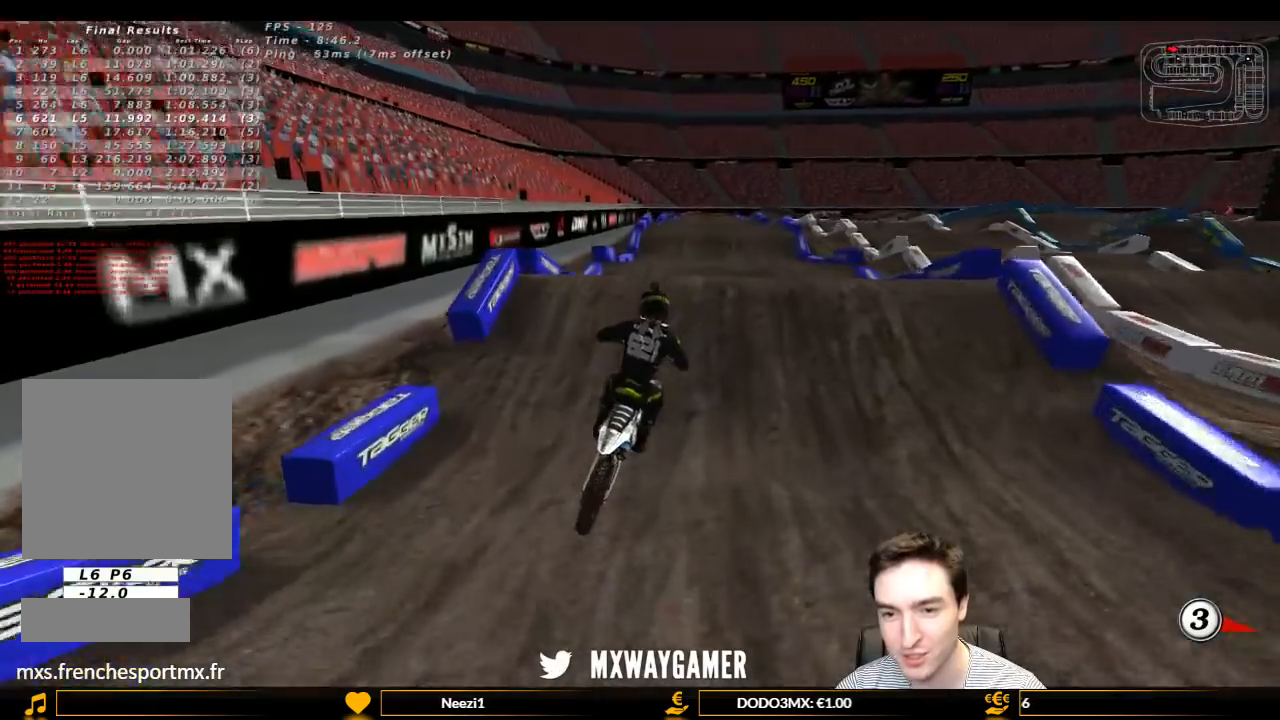
{"buttons": ["R2"], "left_stick": "up-right", "right_stick": "center", "events": [[267, "left_stick", "down"], [333, "L1", "up"], [467, "left_stick", "up-right"]]}
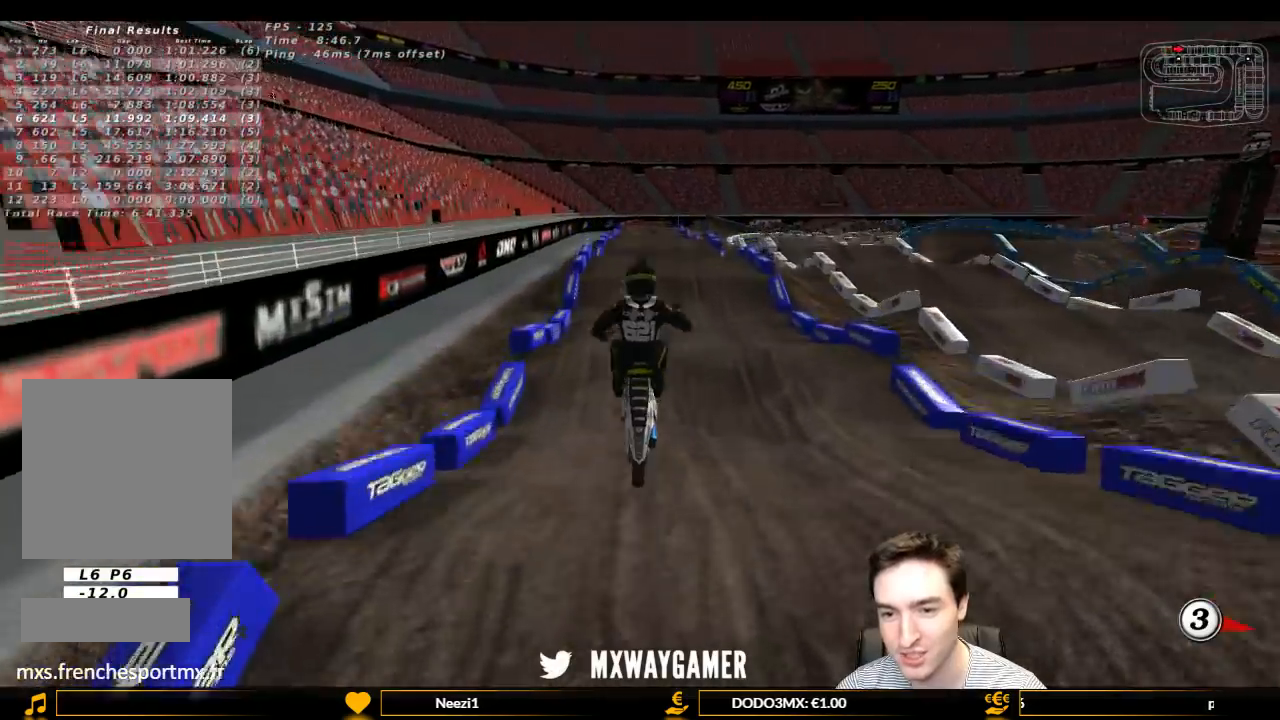
{"buttons": ["A"], "left_stick": "up-right", "right_stick": "center", "events": [[167, "R2", "up"], [367, "A", "down"]]}
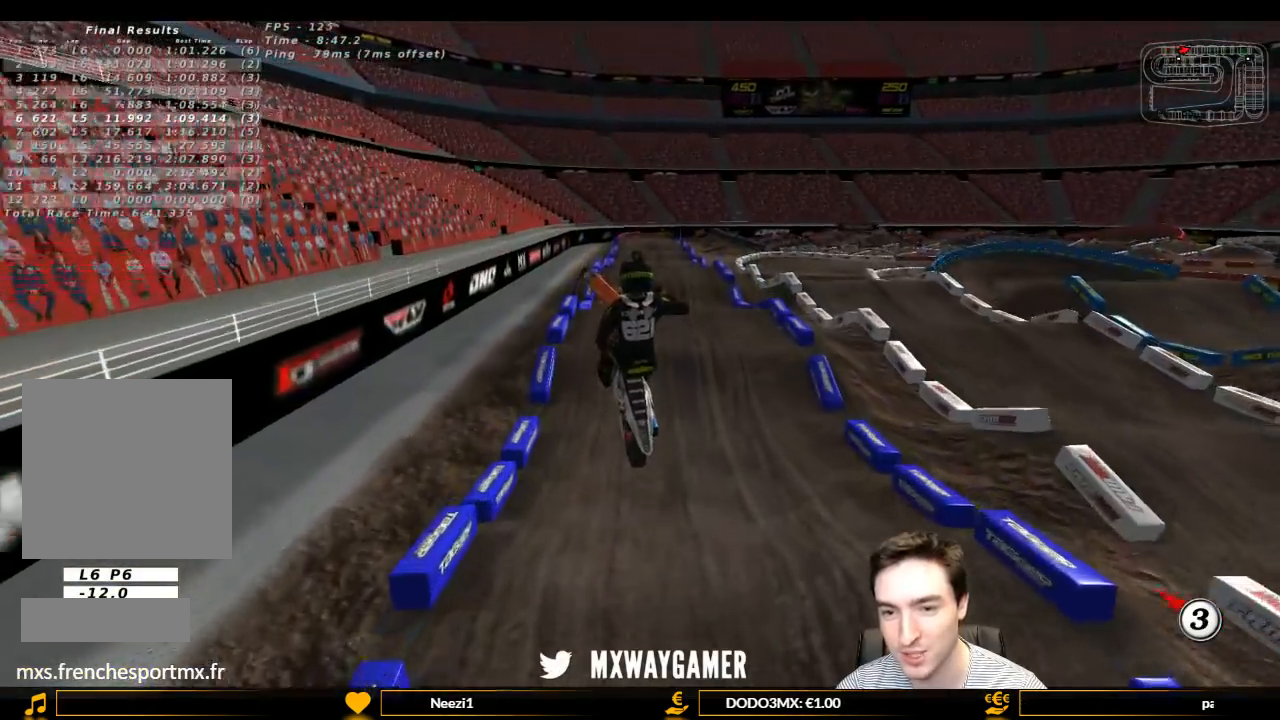
{"buttons": [], "left_stick": "up-left", "right_stick": "center", "events": [[67, "L2", "down"], [67, "left_stick", "up-left"], [167, "A", "up"], [233, "L2", "up"], [233, "left_stick", "left"], [500, "left_stick", "up-left"]]}
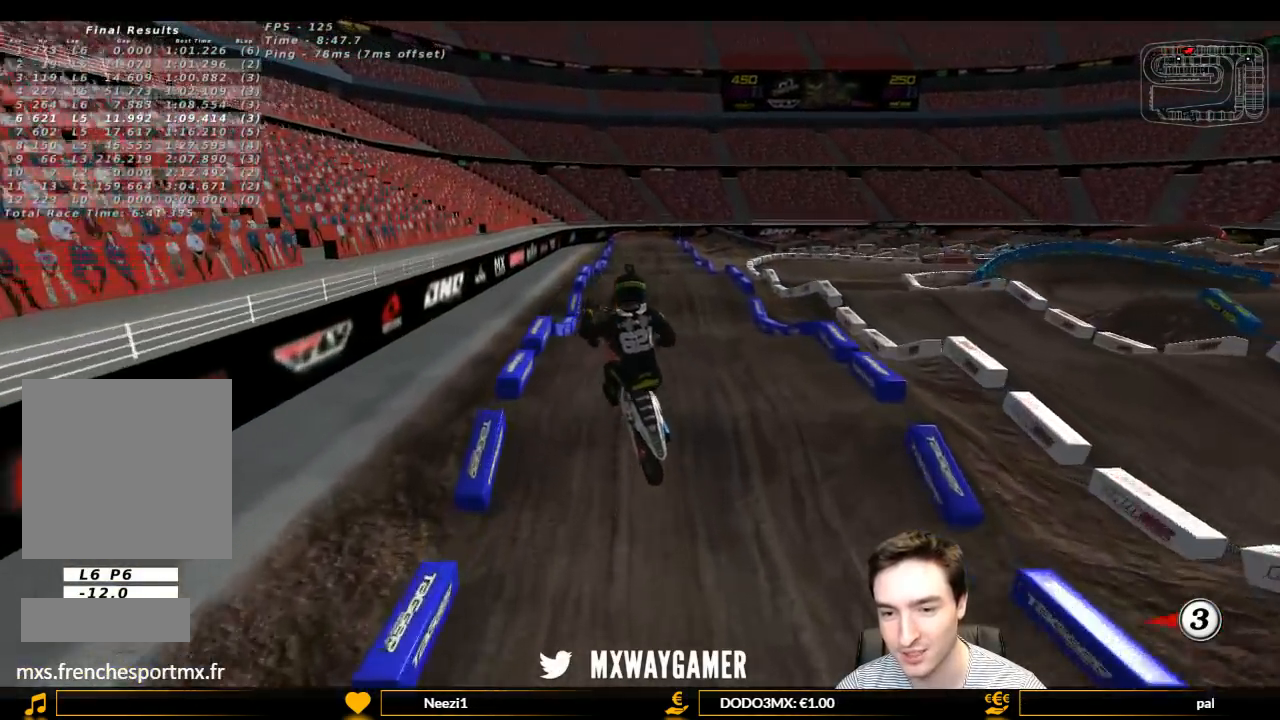
{"buttons": [], "left_stick": "down-left", "right_stick": "center", "events": [[100, "R2", "down"], [100, "left_stick", "up-right"], [267, "R2", "up"], [267, "left_stick", "center"], [367, "left_stick", "down-left"]]}
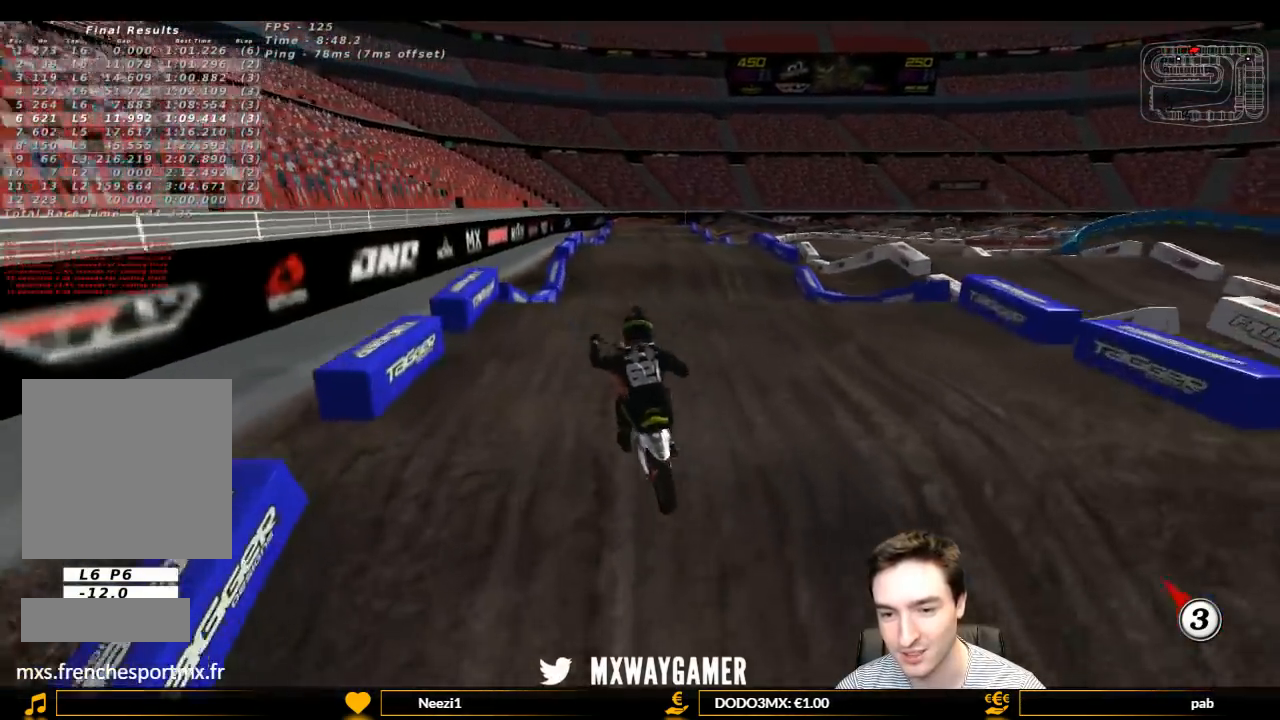
{"buttons": [], "left_stick": "center", "right_stick": "center", "events": [[200, "left_stick", "down-right"], [467, "left_stick", "center"]]}
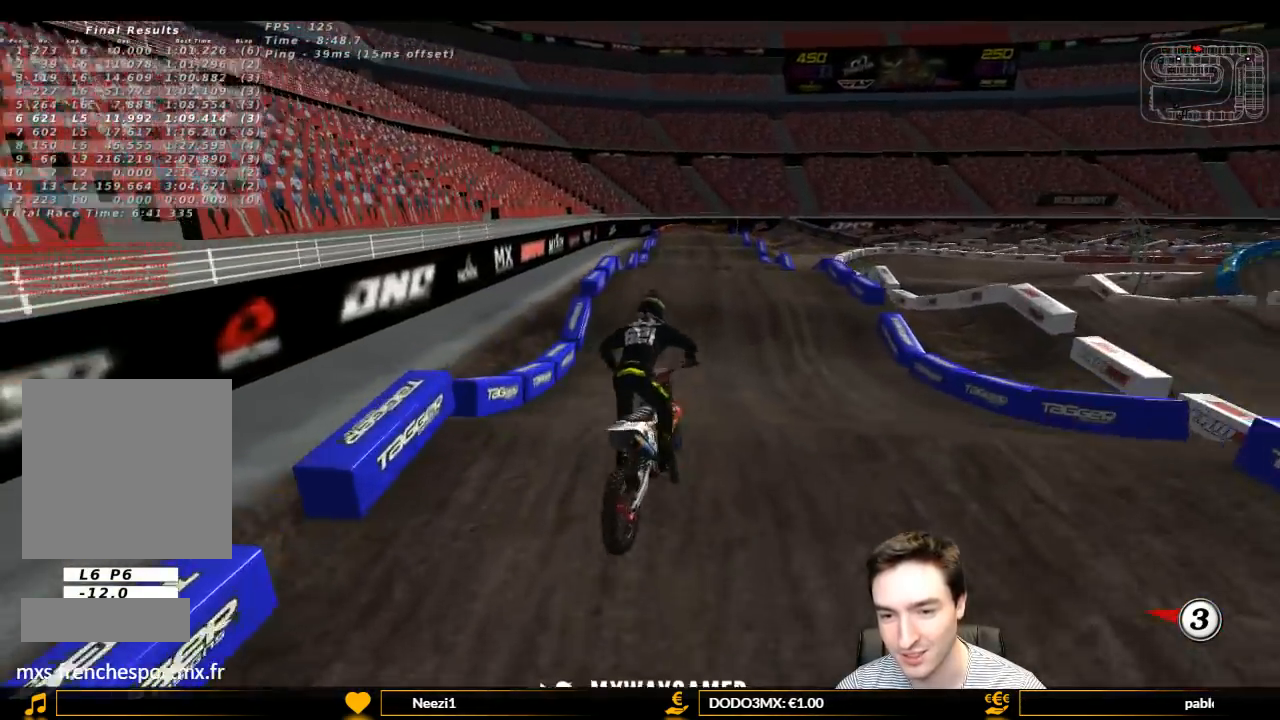
{"buttons": ["L1", "R2"], "left_stick": "center", "right_stick": "center", "events": [[267, "X", "down"], [333, "L1", "down"], [333, "R2", "down"], [367, "X", "up"]]}
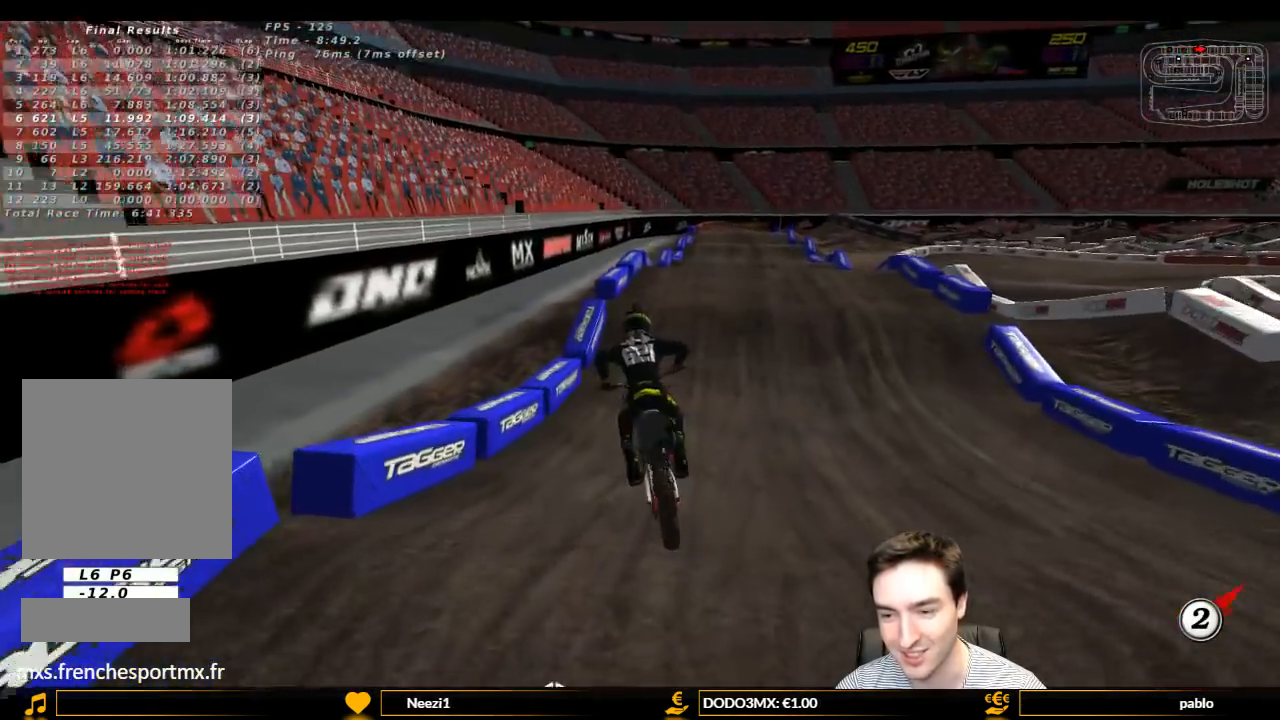
{"buttons": ["L1", "R2"], "left_stick": "center", "right_stick": "center", "events": [[33, "left_stick", "right"], [233, "left_stick", "center"]]}
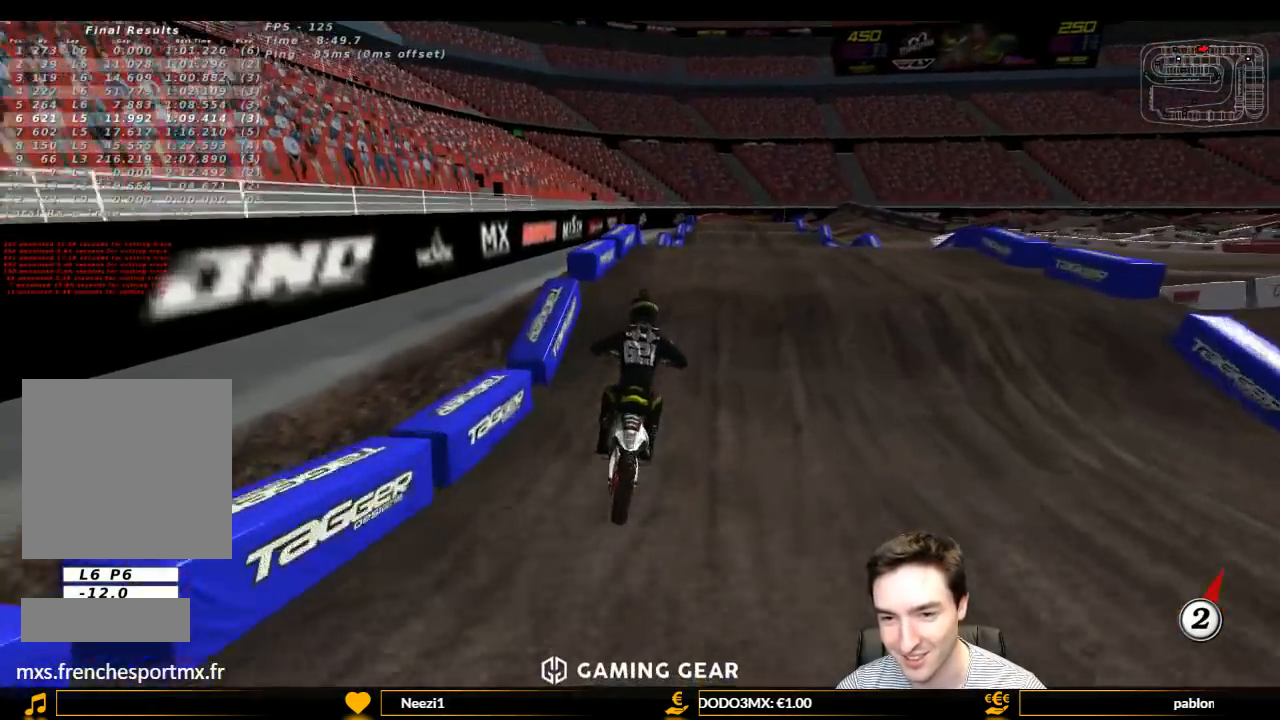
{"buttons": ["R2"], "left_stick": "up-left", "right_stick": "center", "events": [[267, "left_stick", "right"], [333, "L1", "up"], [333, "left_stick", "down"], [500, "left_stick", "up-left"]]}
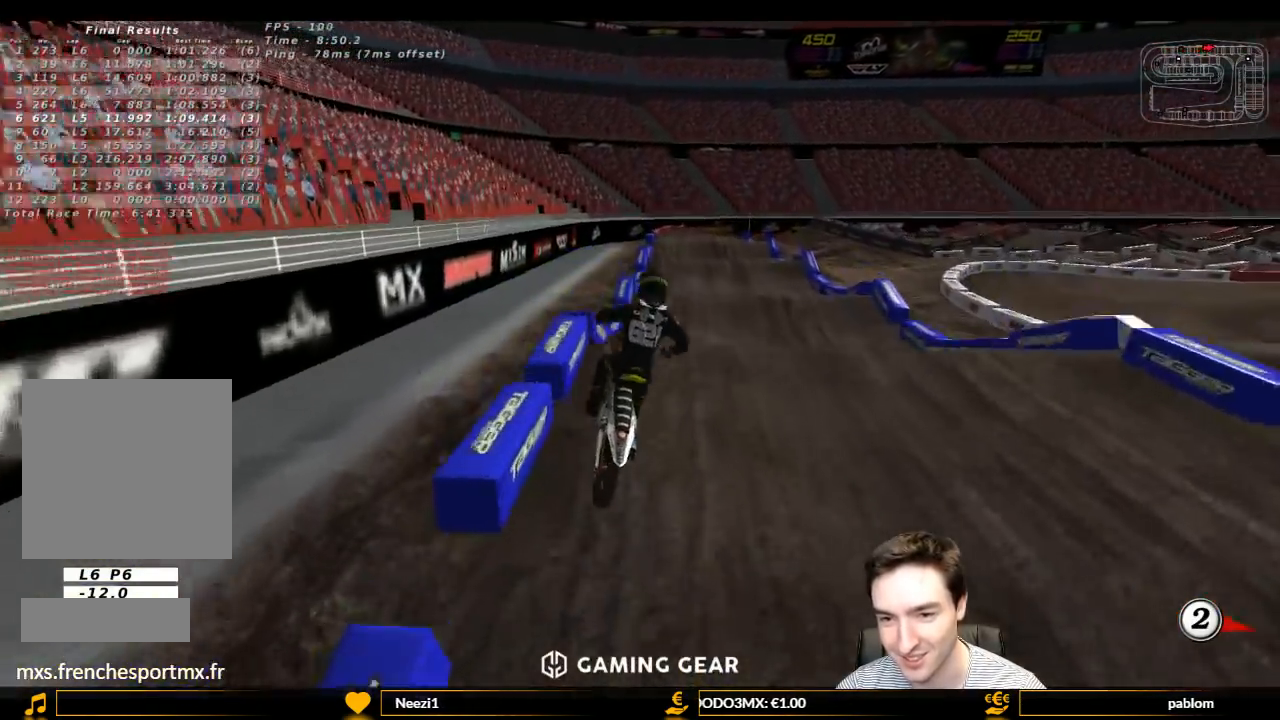
{"buttons": ["R2"], "left_stick": "right", "right_stick": "center", "events": [[400, "left_stick", "up-right"], [467, "left_stick", "right"]]}
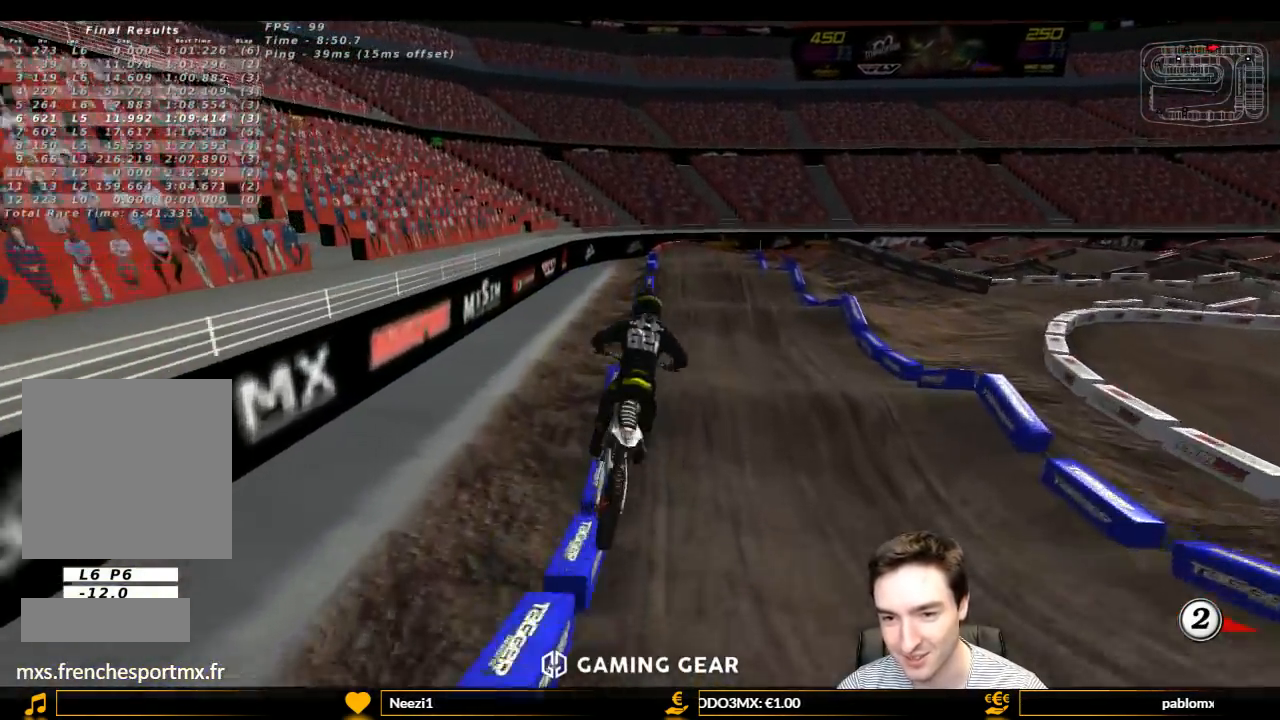
{"buttons": [], "left_stick": "center", "right_stick": "center", "events": [[33, "left_stick", "down"], [400, "R2", "up"], [400, "left_stick", "center"]]}
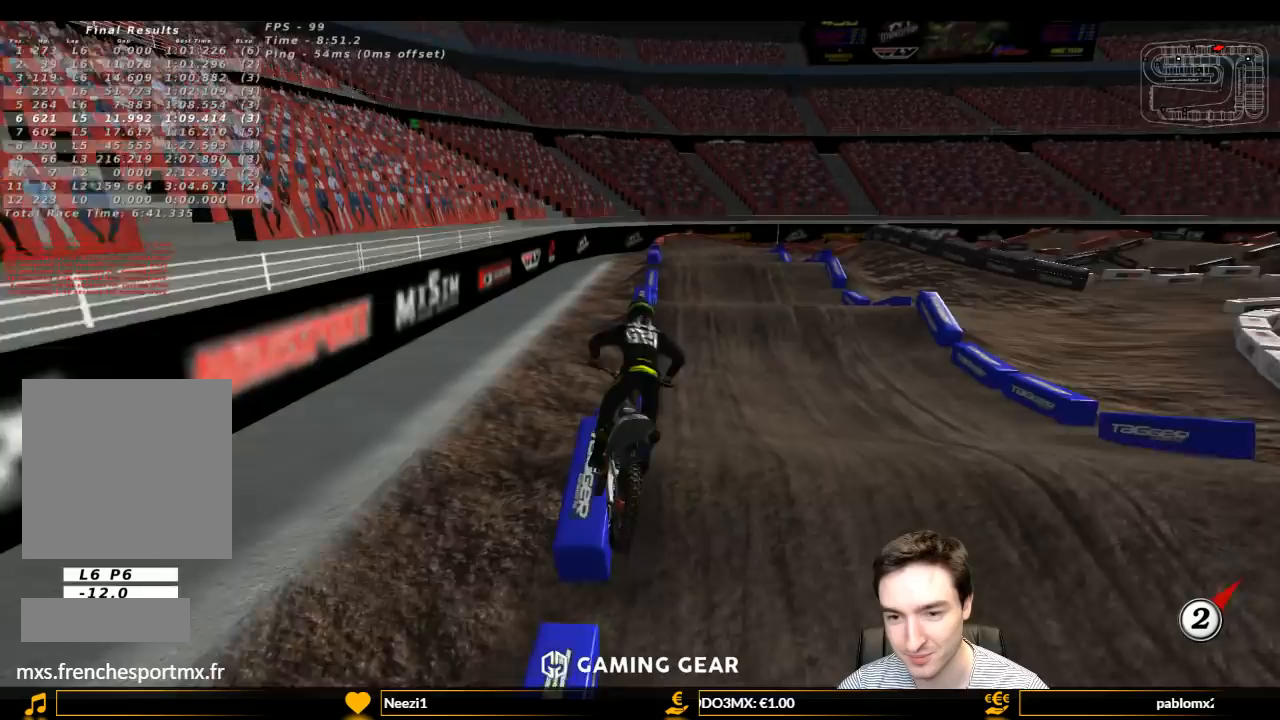
{"buttons": ["L1", "R2"], "left_stick": "center", "right_stick": "center", "events": [[333, "R2", "down"], [433, "L1", "down"]]}
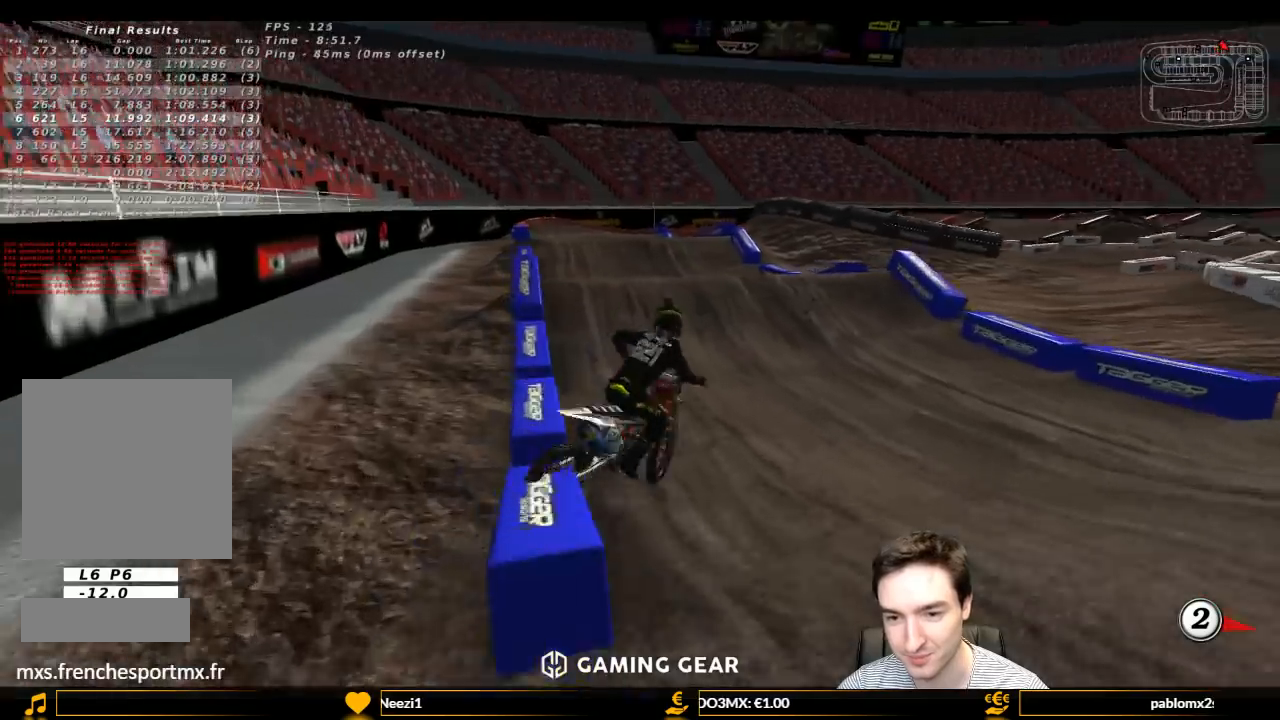
{"buttons": ["L1"], "left_stick": "center", "right_stick": "center", "events": [[167, "R2", "up"], [233, "left_stick", "right"], [433, "left_stick", "center"]]}
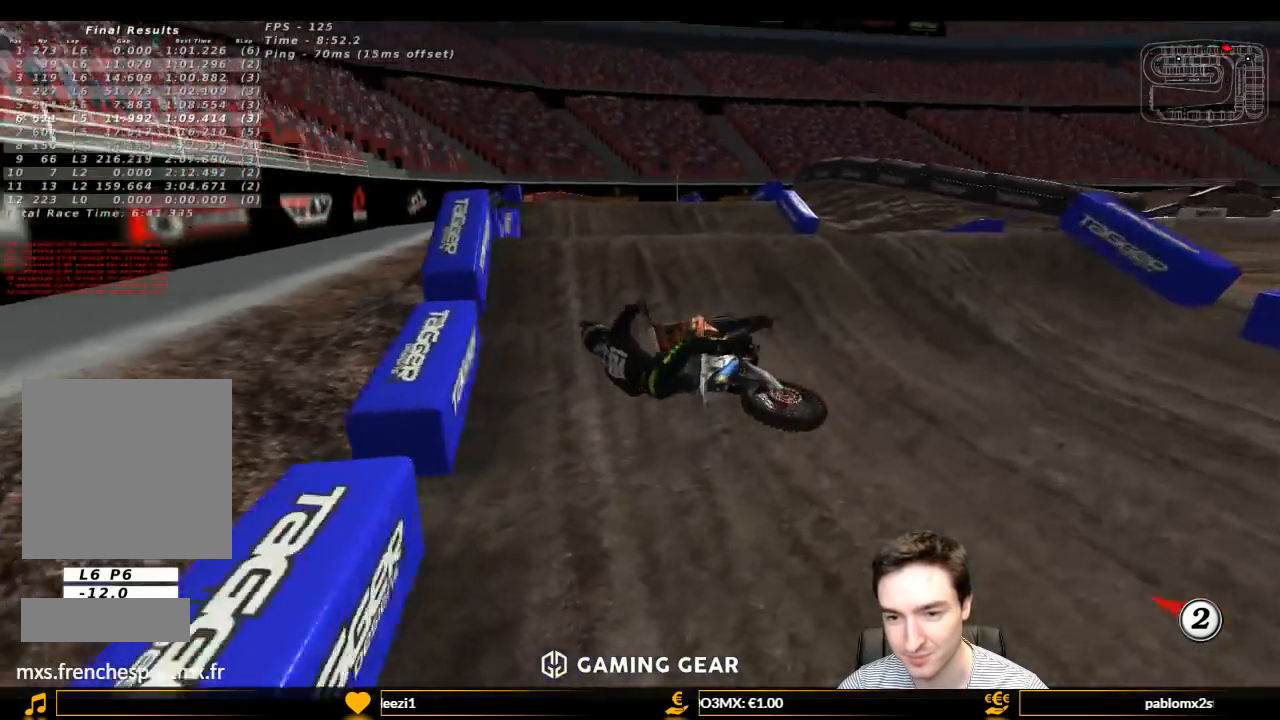
{"buttons": ["Y", "L1"], "left_stick": "right", "right_stick": "center", "events": [[300, "left_stick", "right"], [333, "Y", "down"]]}
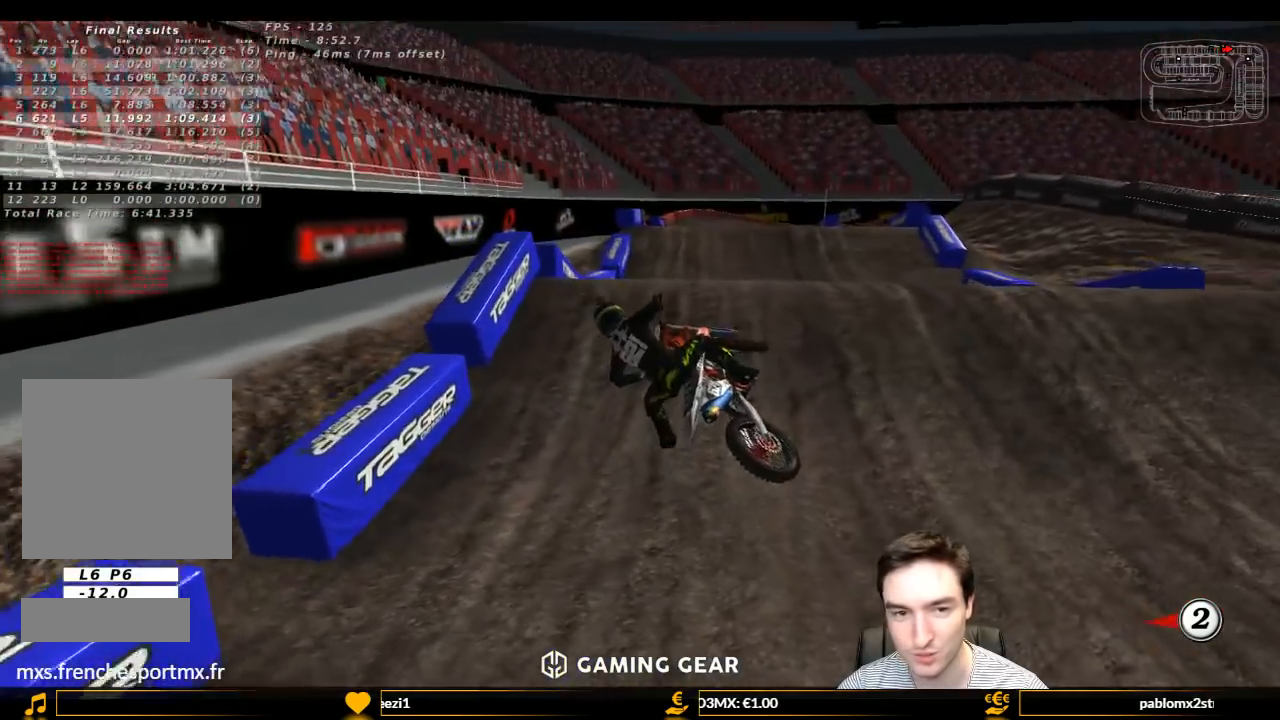
{"buttons": ["Y", "L1", "R1"], "left_stick": "right", "right_stick": "center", "events": [[100, "X", "down"], [200, "X", "up"], [300, "X", "down"], [400, "X", "up"], [500, "R1", "down"]]}
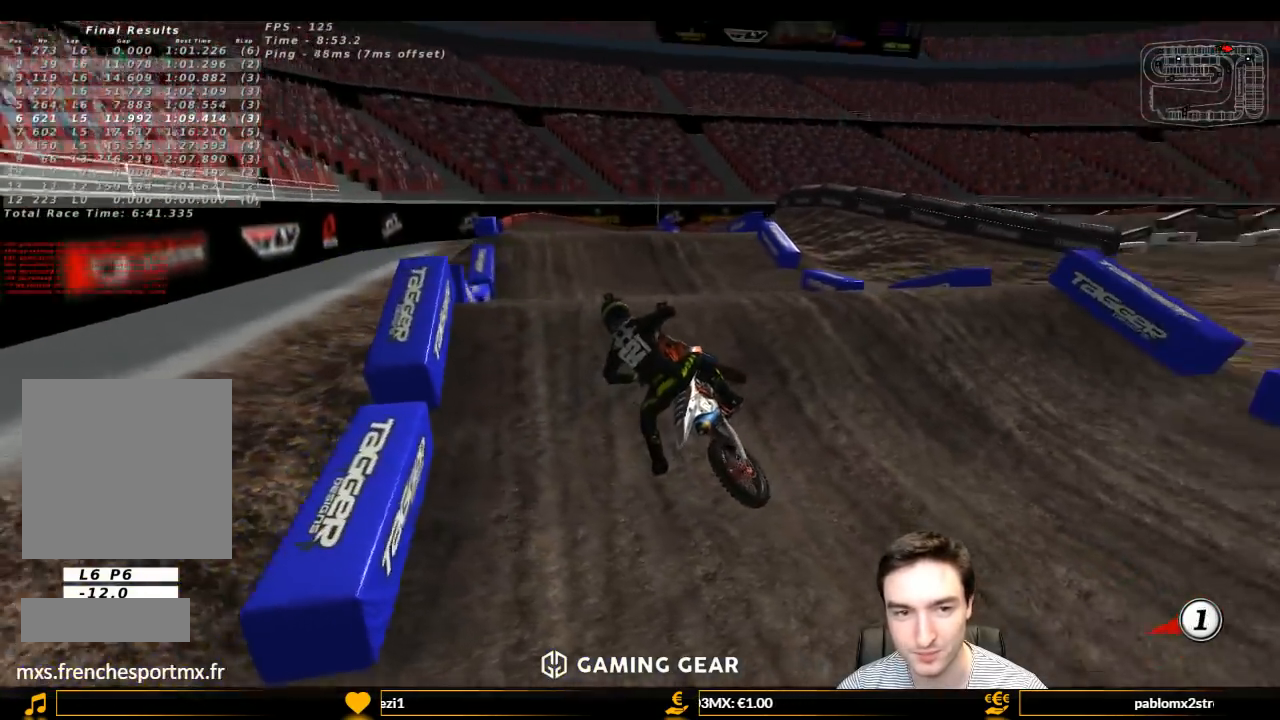
{"buttons": ["L1", "R2"], "left_stick": "up", "right_stick": "center", "events": [[67, "R2", "down"], [67, "X", "down"], [67, "left_stick", "up-right"], [167, "X", "up"], [267, "Y", "up"], [267, "left_stick", "up"], [367, "R1", "up"]]}